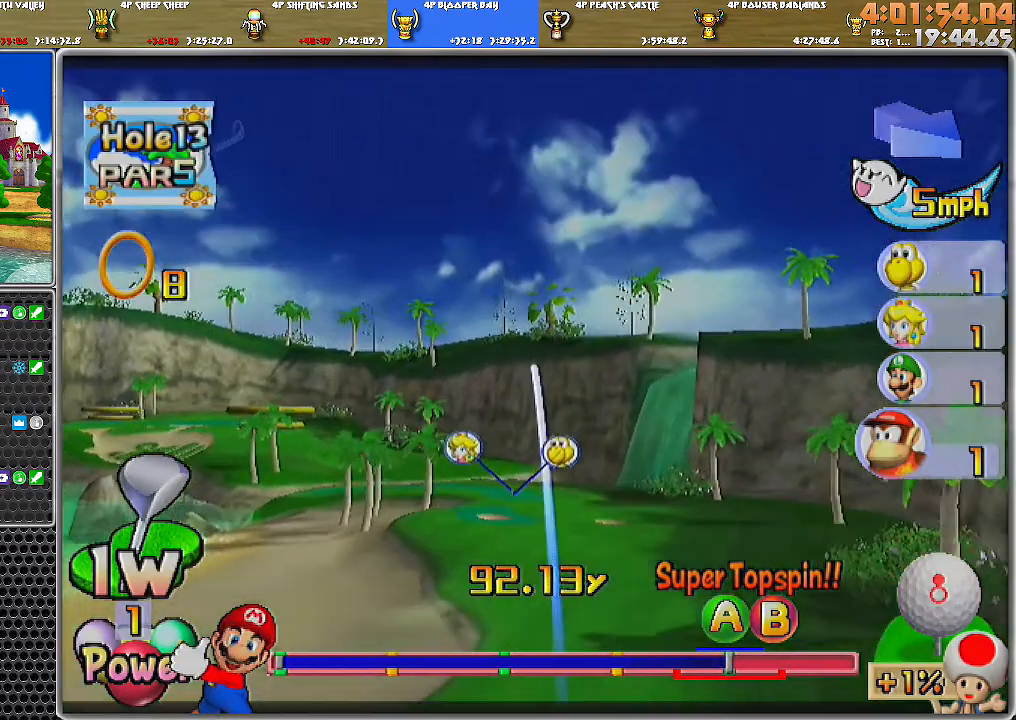
Gameplay with a controller (Nintendo layout); each line is a JSON object with the inputs held at the frame after it. "events" lists button and stick changes between this image and that frame as [ms after this image, input, new state], when the widget could be followed in between. Not read: L2 L3 R1 R2 R3.
{"buttons": [], "left_stick": "up-left", "right_stick": "center", "events": []}
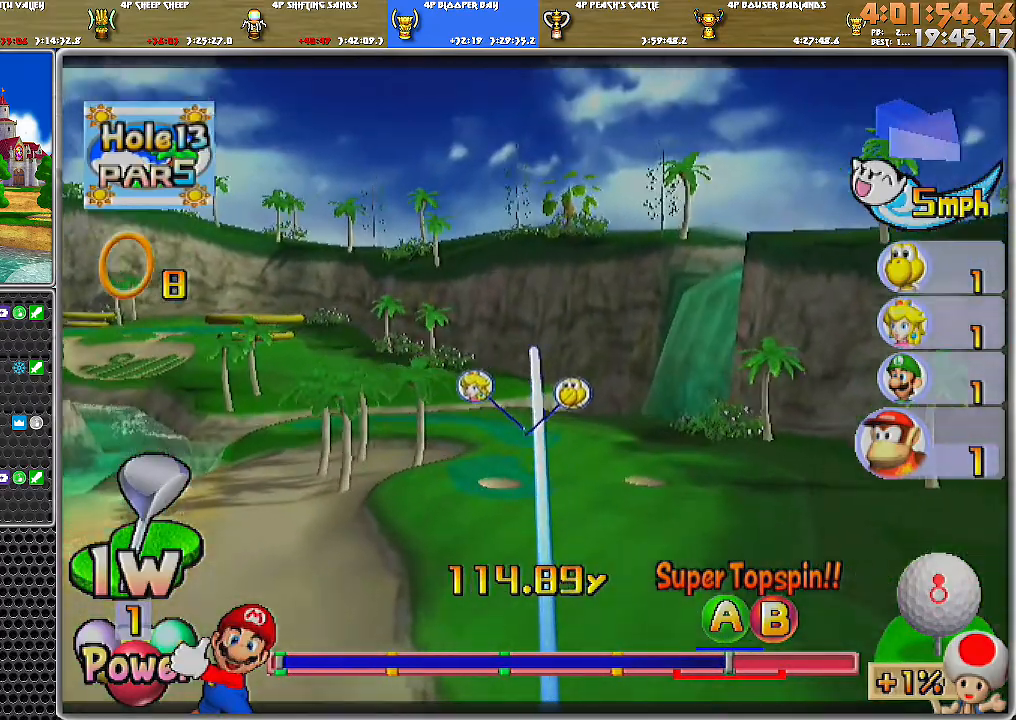
{"buttons": [], "left_stick": "up-left", "right_stick": "center", "events": []}
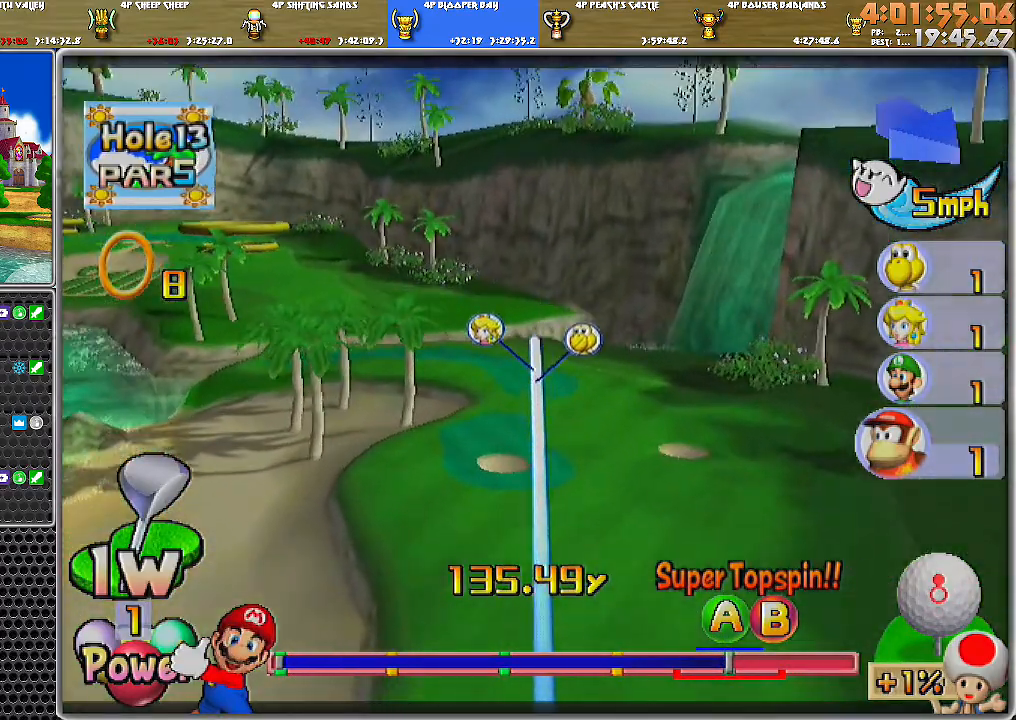
{"buttons": ["A"], "left_stick": "up-left", "right_stick": "center", "events": [[500, "A", "down"]]}
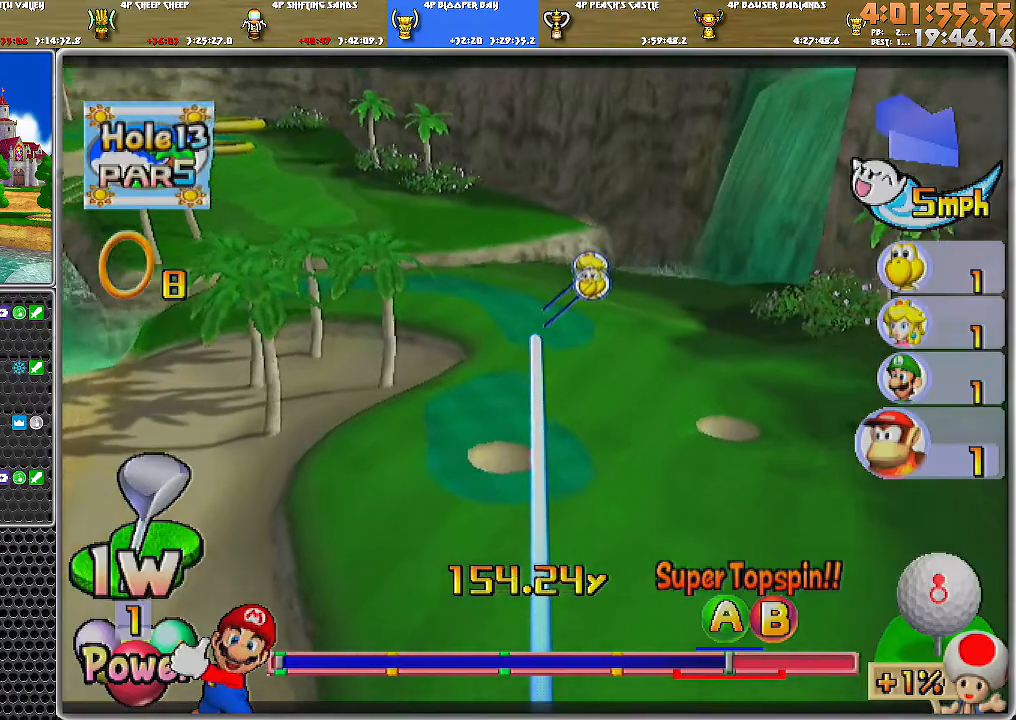
{"buttons": ["A"], "left_stick": "up-left", "right_stick": "center", "events": []}
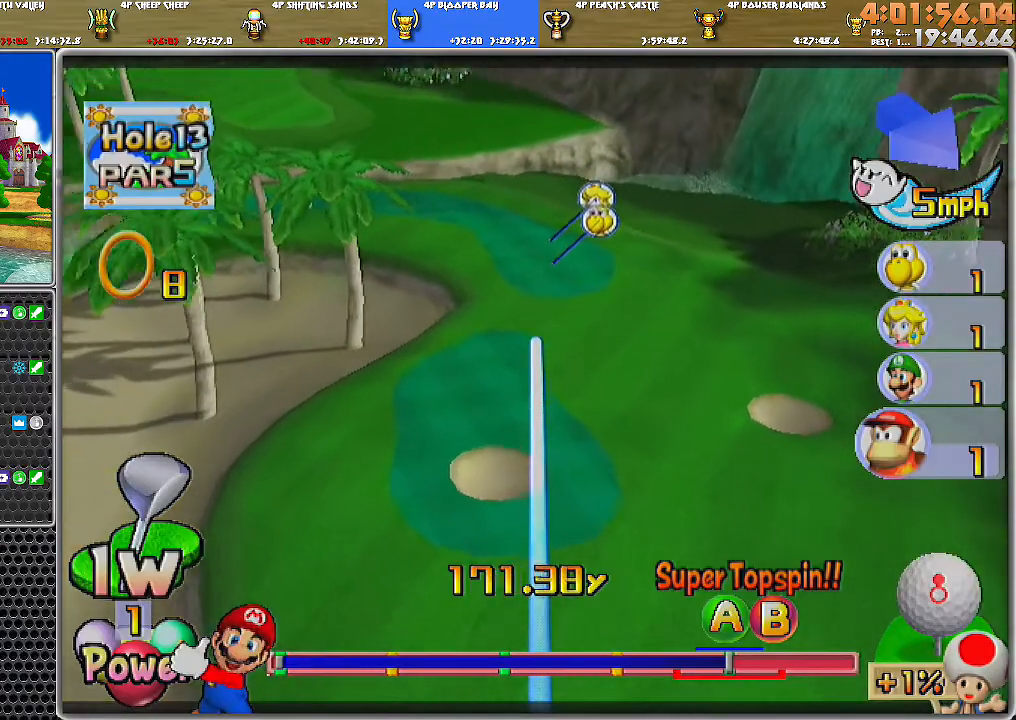
{"buttons": ["A"], "left_stick": "up-left", "right_stick": "center", "events": []}
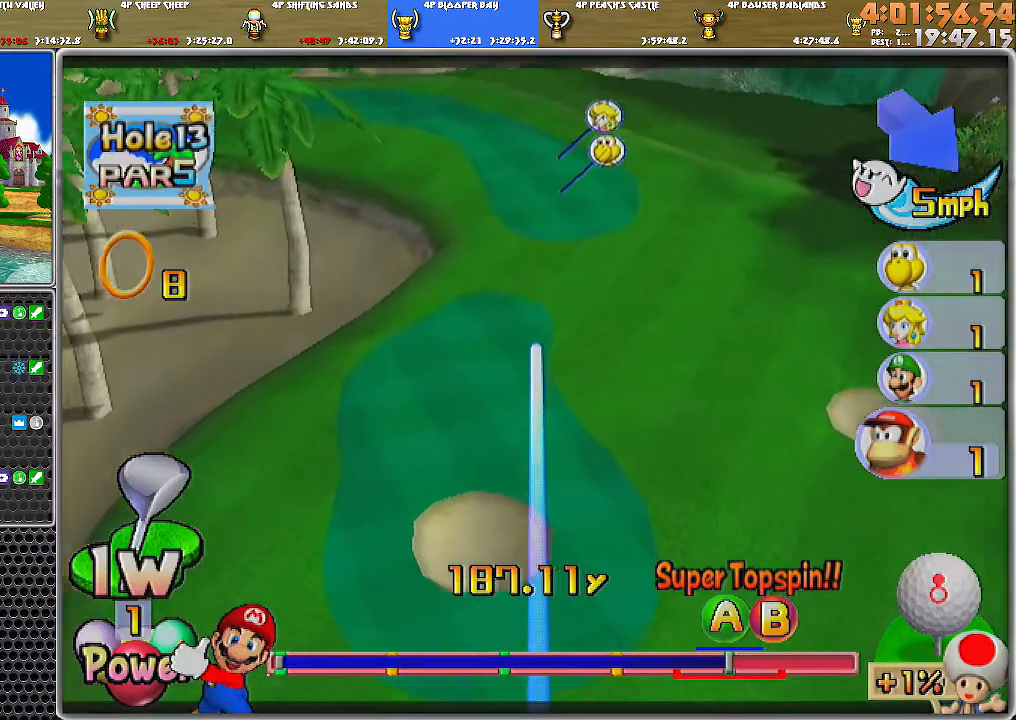
{"buttons": ["A"], "left_stick": "up-left", "right_stick": "center", "events": []}
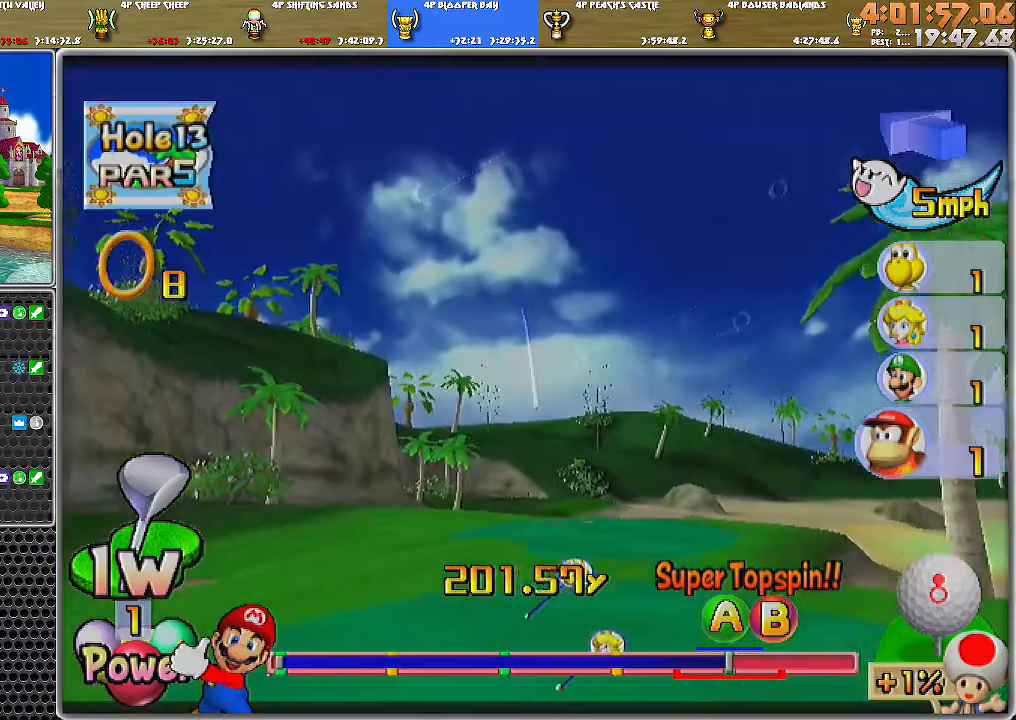
{"buttons": ["A"], "left_stick": "up-right", "right_stick": "center", "events": [[183, "left_stick", "up-right"]]}
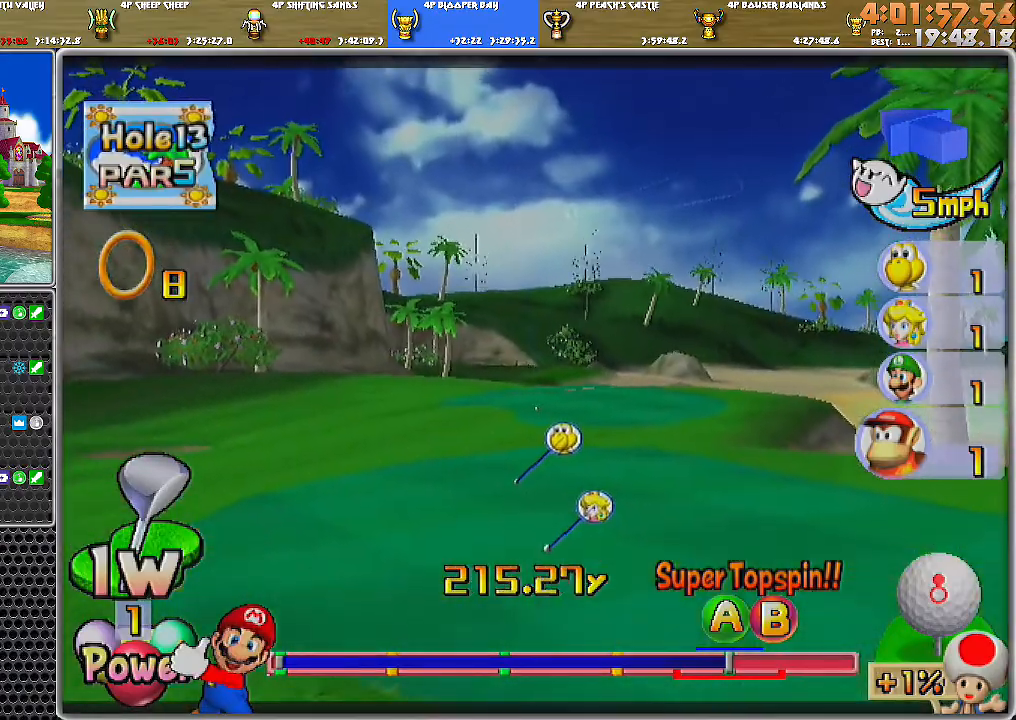
{"buttons": ["A"], "left_stick": "up-right", "right_stick": "center", "events": []}
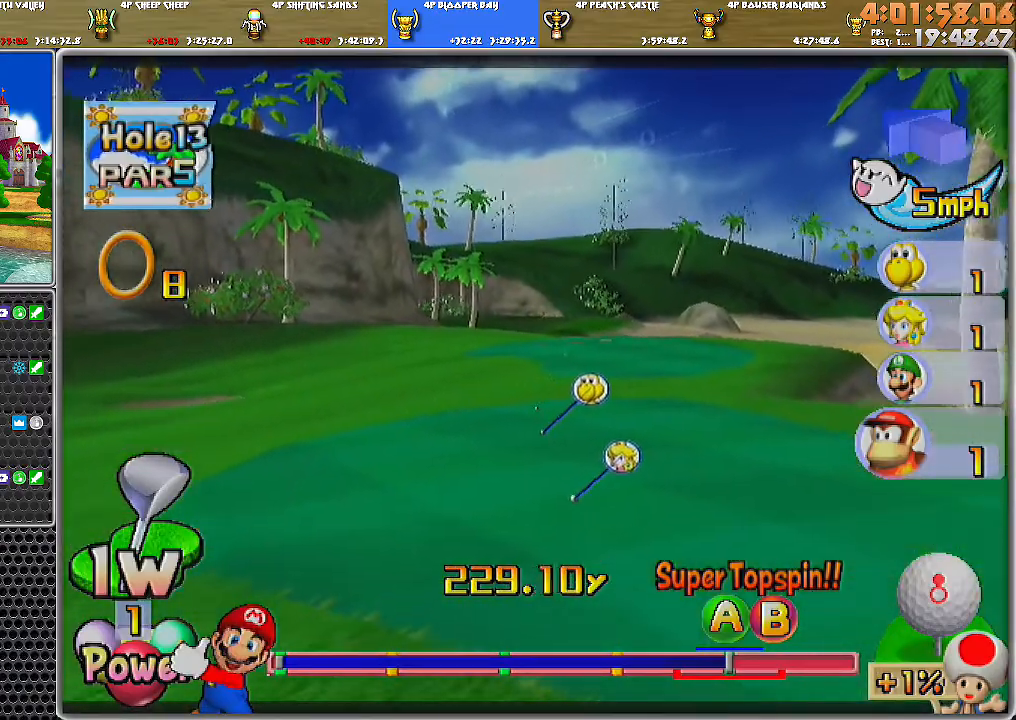
{"buttons": ["A"], "left_stick": "up-right", "right_stick": "center", "events": []}
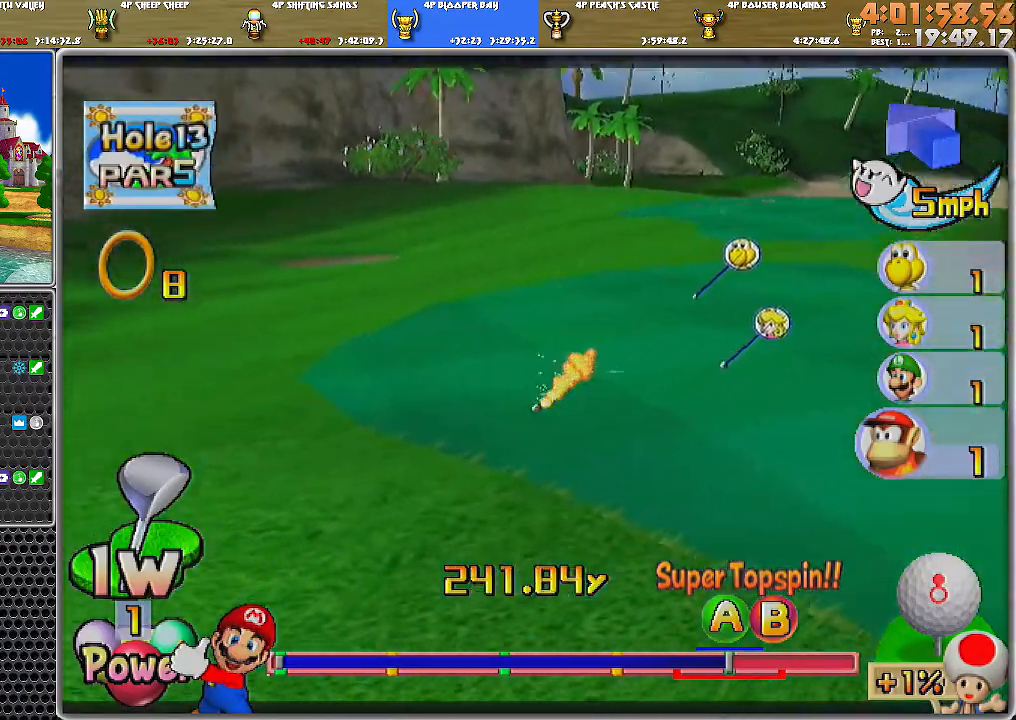
{"buttons": ["A"], "left_stick": "center", "right_stick": "center", "events": [[150, "left_stick", "center"]]}
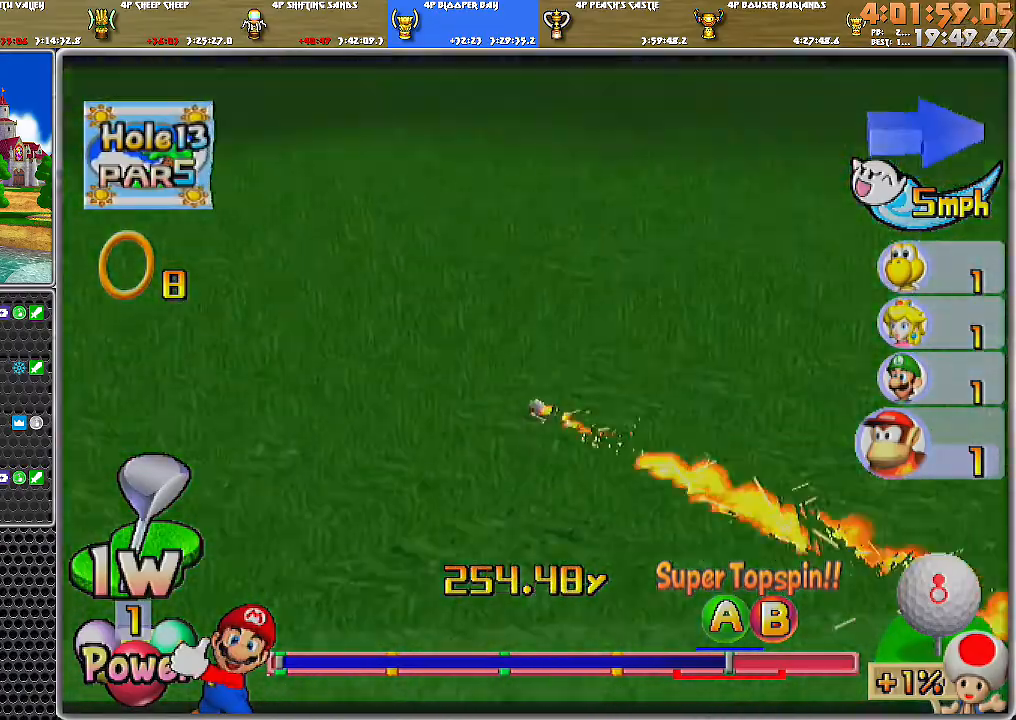
{"buttons": ["A"], "left_stick": "center", "right_stick": "center", "events": [[400, "A", "up"], [467, "A", "down"]]}
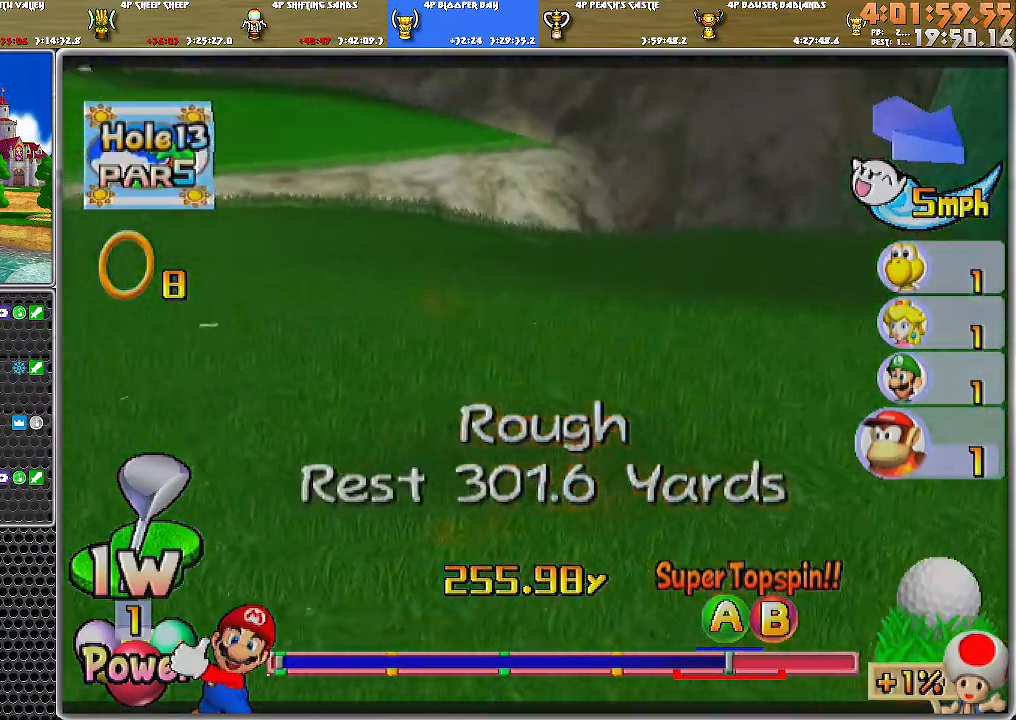
{"buttons": [], "left_stick": "up", "right_stick": "center", "events": [[34, "A", "up"], [50, "A", "down"], [150, "A", "up"], [301, "left_stick", "up"]]}
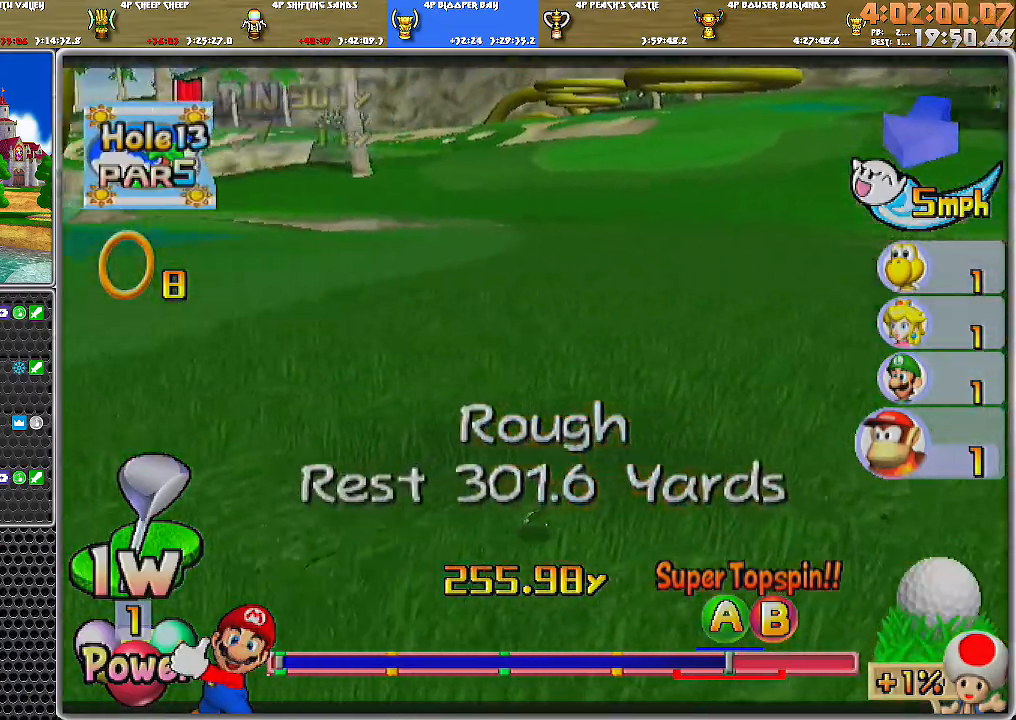
{"buttons": [], "left_stick": "up", "right_stick": "center", "events": []}
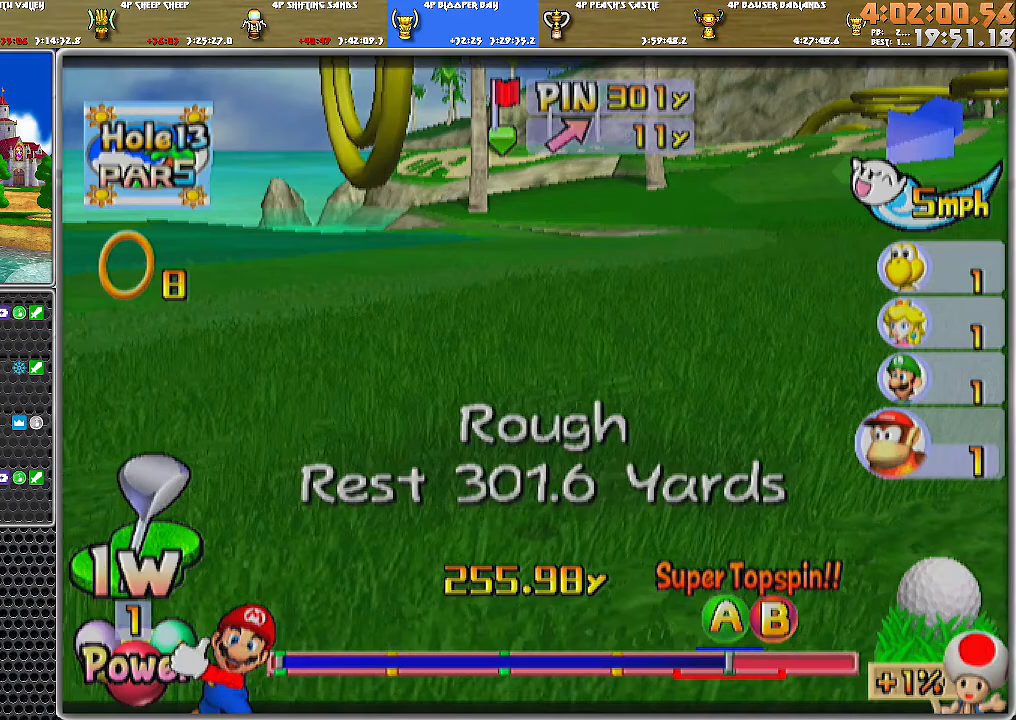
{"buttons": [], "left_stick": "up", "right_stick": "center", "events": []}
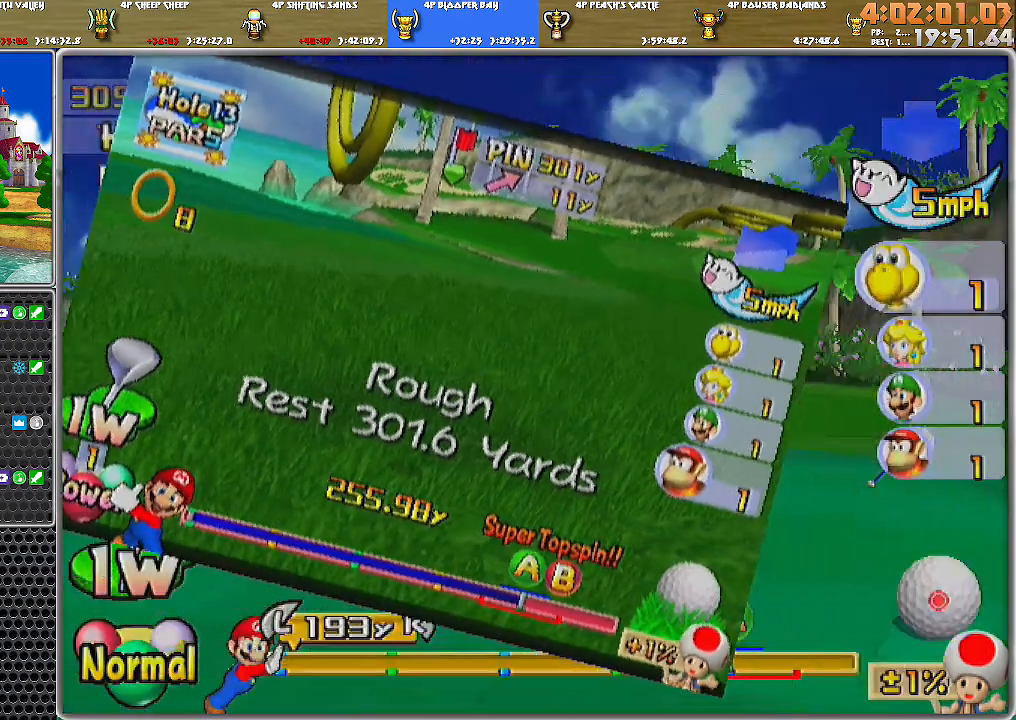
{"buttons": ["X"], "left_stick": "center", "right_stick": "center", "events": [[50, "left_stick", "center"], [417, "X", "down"]]}
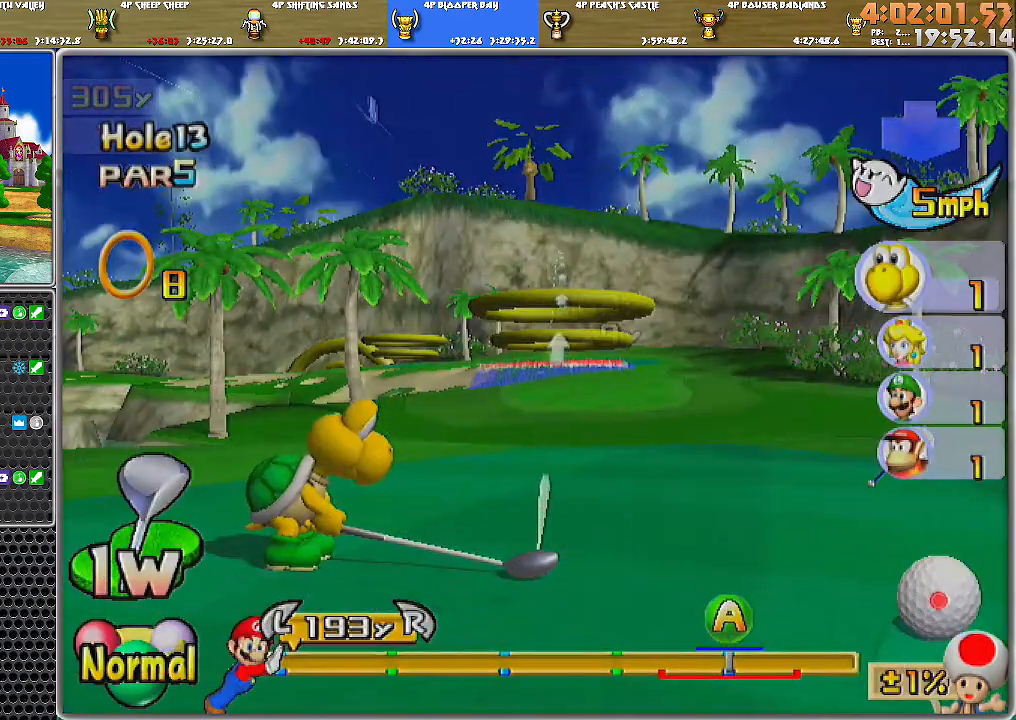
{"buttons": [], "left_stick": "center", "right_stick": "center", "events": [[66, "X", "up"], [350, "left_stick", "right"], [450, "left_stick", "center"]]}
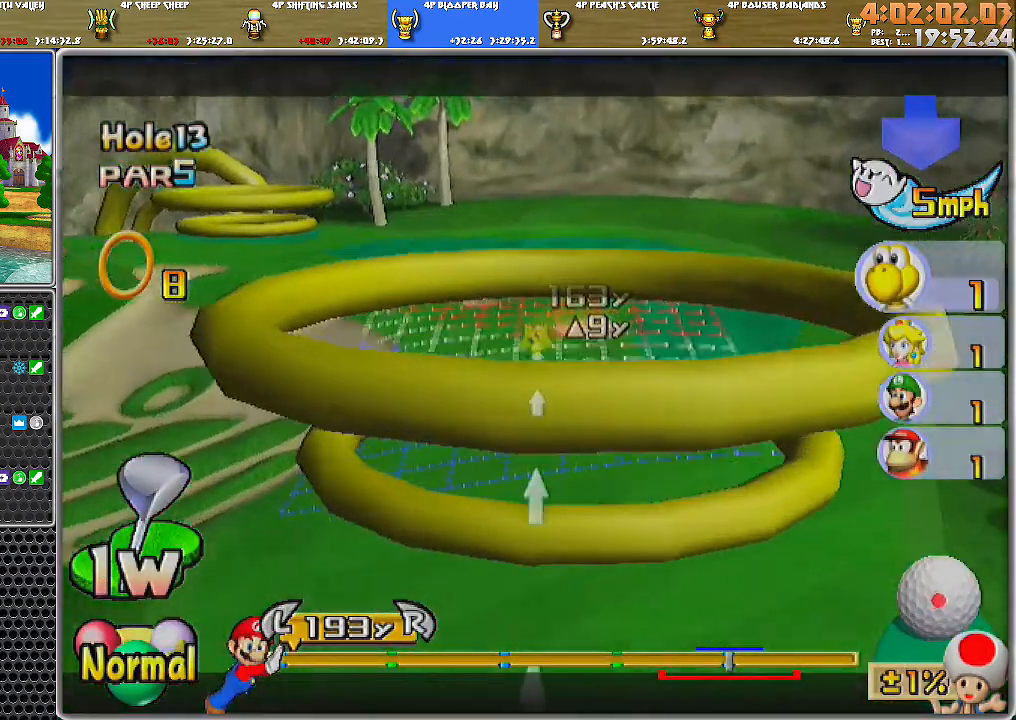
{"buttons": [], "left_stick": "center", "right_stick": "center", "events": [[67, "left_stick", "right"], [450, "left_stick", "center"]]}
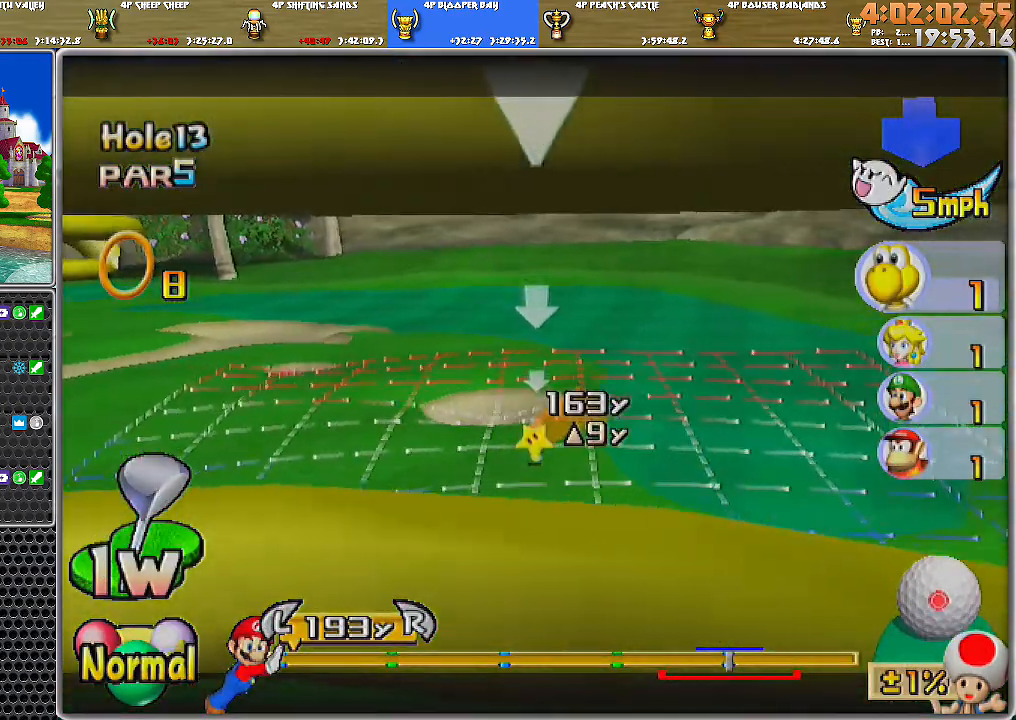
{"buttons": [], "left_stick": "center", "right_stick": "center", "events": [[100, "left_stick", "down"], [483, "left_stick", "center"]]}
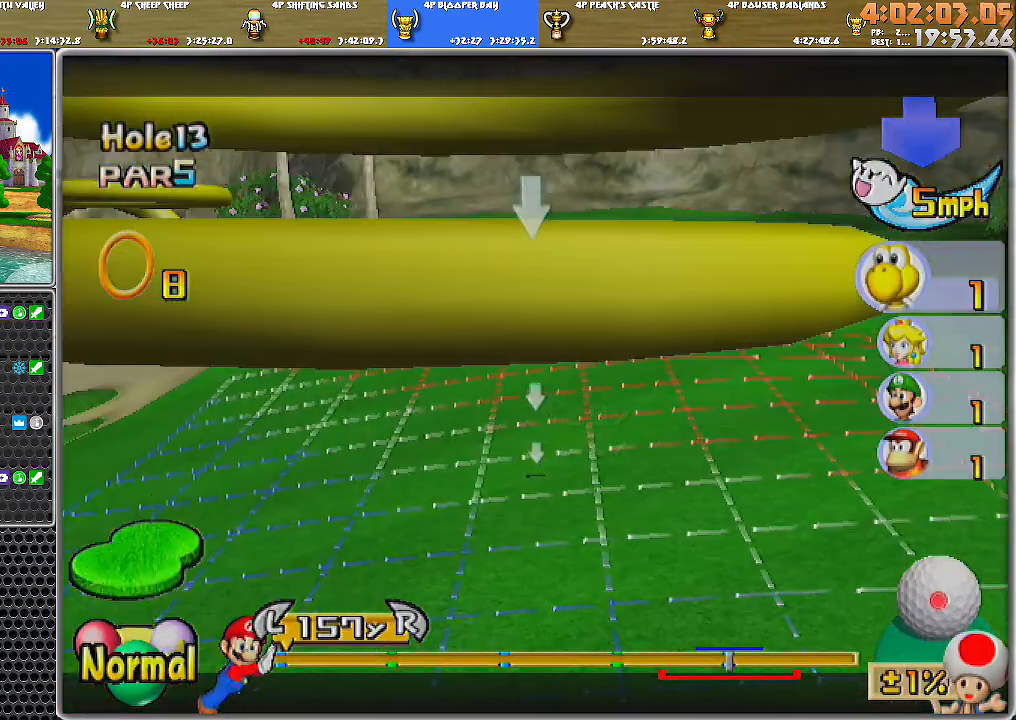
{"buttons": [], "left_stick": "center", "right_stick": "center", "events": [[134, "right_stick", "down"], [284, "right_stick", "center"], [384, "left_stick", "left"], [501, "left_stick", "center"]]}
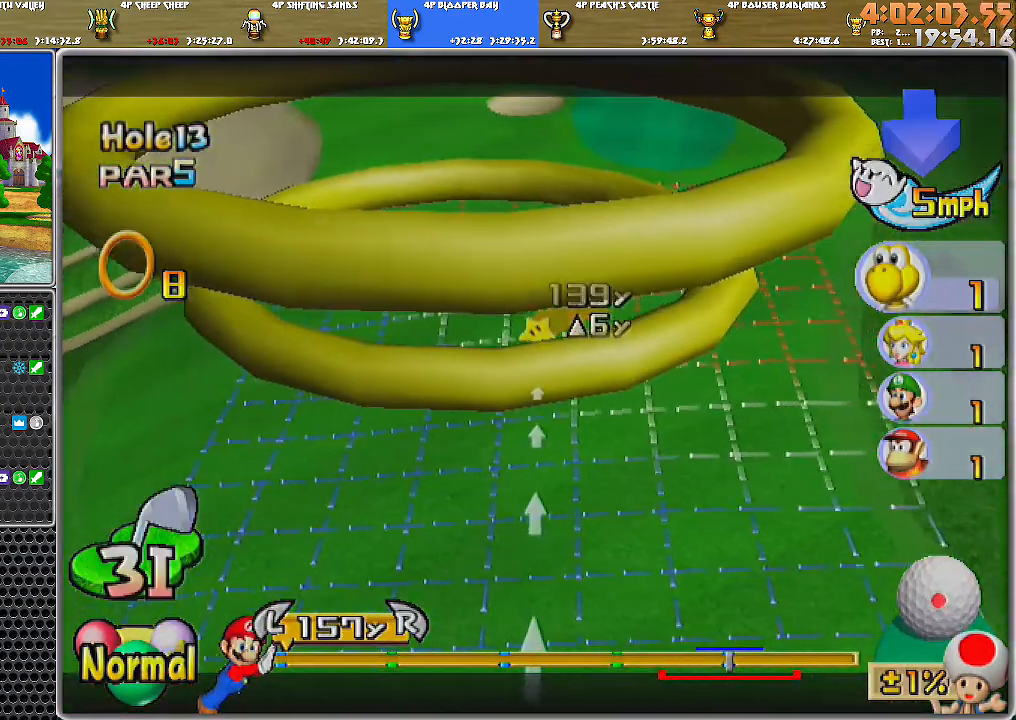
{"buttons": ["B"], "left_stick": "center", "right_stick": "center", "events": [[383, "left_stick", "down"], [467, "B", "down"], [467, "left_stick", "center"]]}
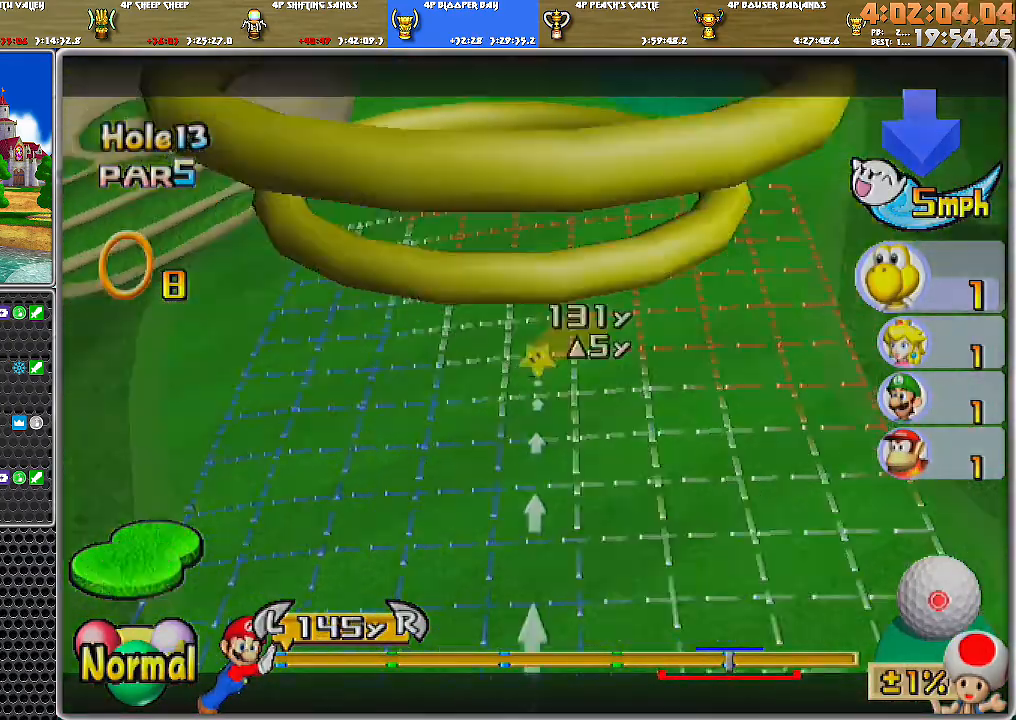
{"buttons": [], "left_stick": "center", "right_stick": "center", "events": [[33, "B", "up"]]}
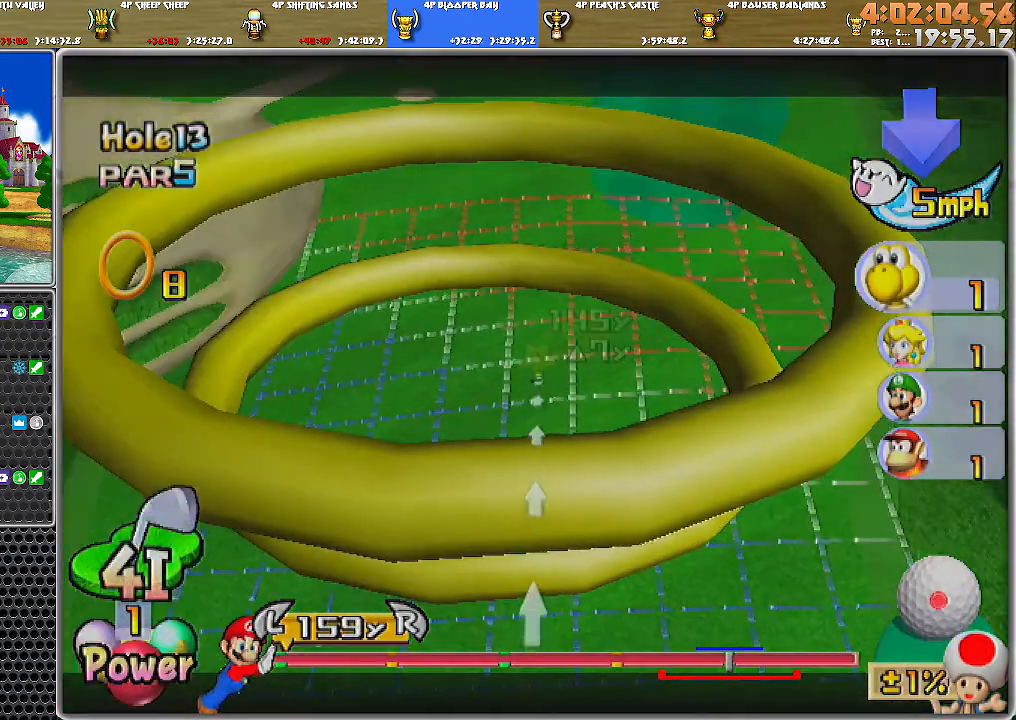
{"buttons": ["A"], "left_stick": "center", "right_stick": "center", "events": [[250, "left_stick", "up-right"], [350, "left_stick", "center"], [500, "A", "down"]]}
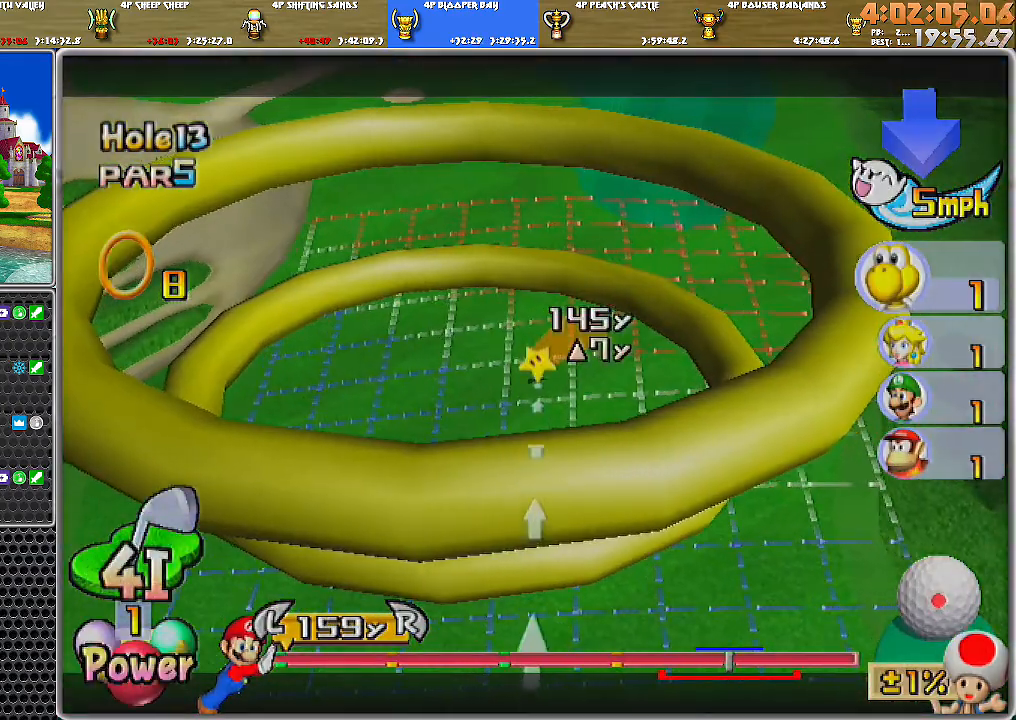
{"buttons": [], "left_stick": "center", "right_stick": "center", "events": [[33, "A", "up"], [67, "A", "down"], [167, "A", "up"]]}
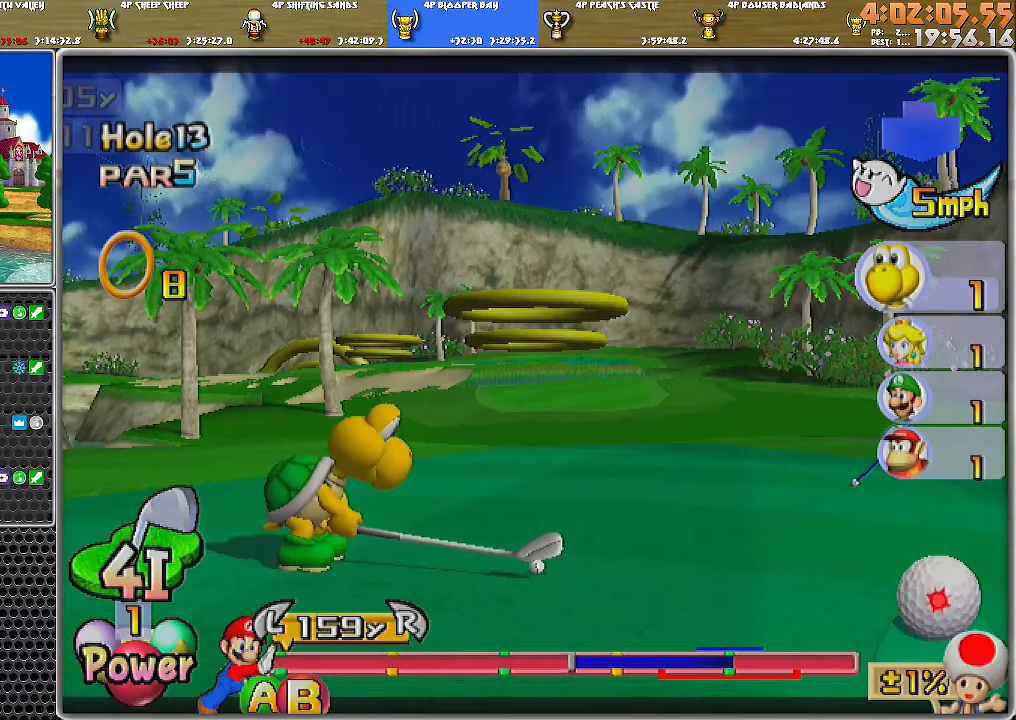
{"buttons": [], "left_stick": "center", "right_stick": "center", "events": []}
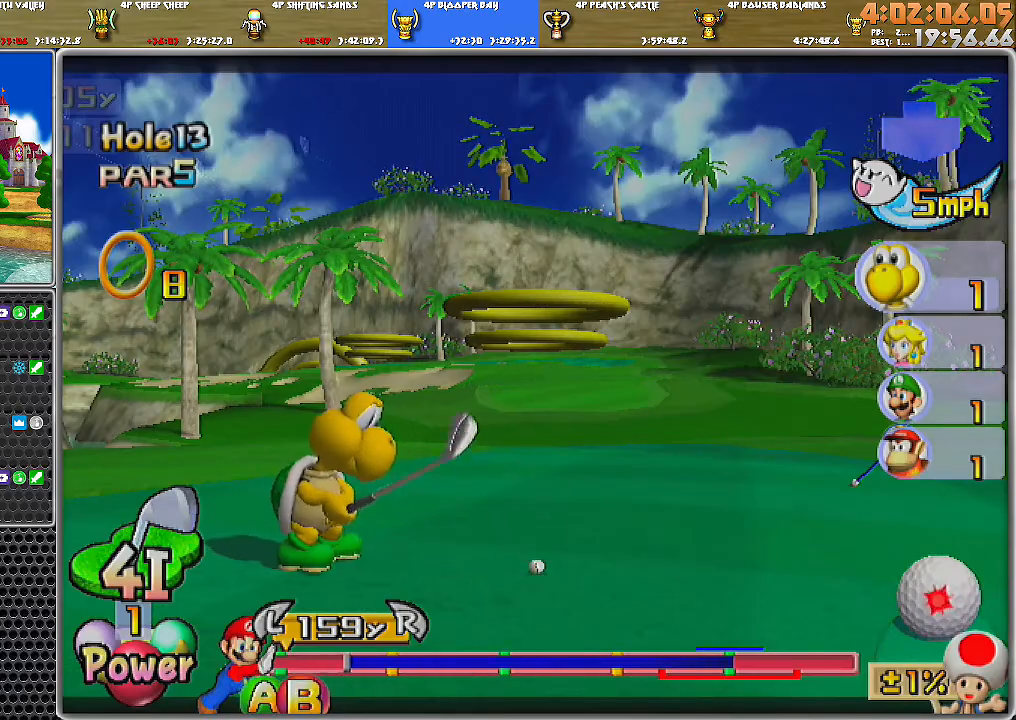
{"buttons": [], "left_stick": "center", "right_stick": "center", "events": [[67, "B", "down"], [250, "B", "up"]]}
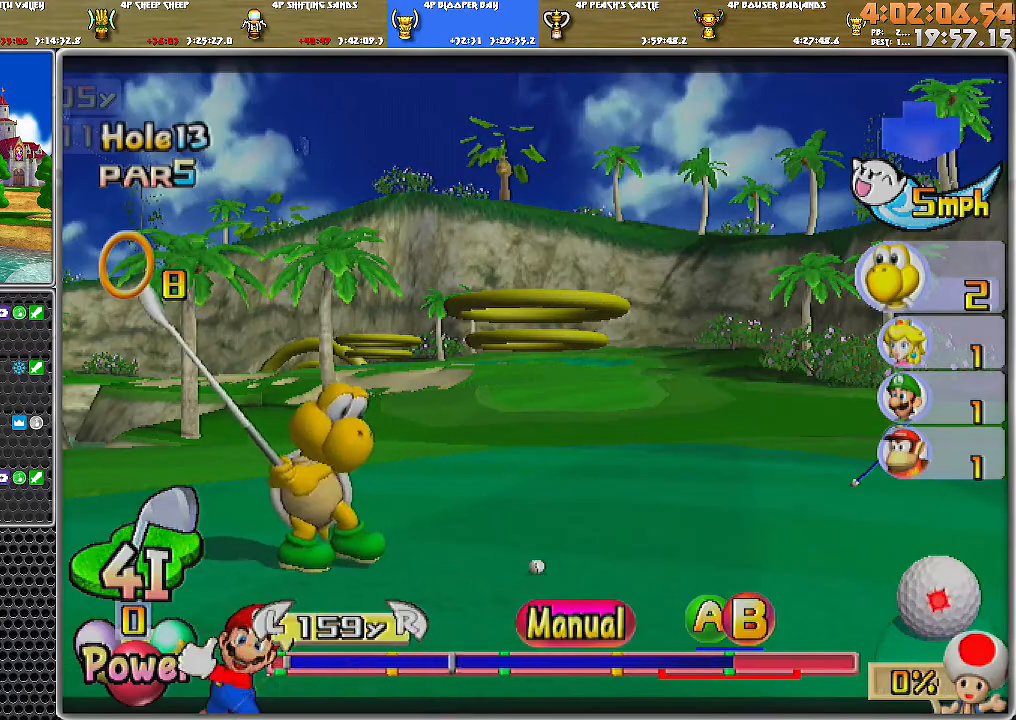
{"buttons": [], "left_stick": "center", "right_stick": "center", "events": []}
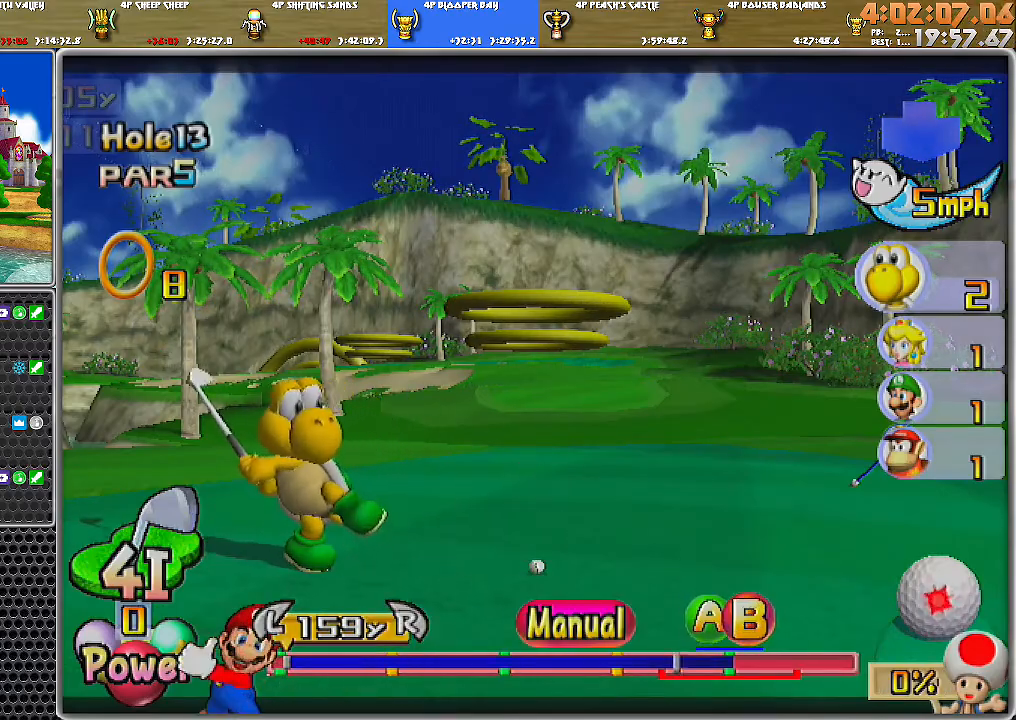
{"buttons": [], "left_stick": "center", "right_stick": "center", "events": [[67, "B", "down"], [217, "B", "up"]]}
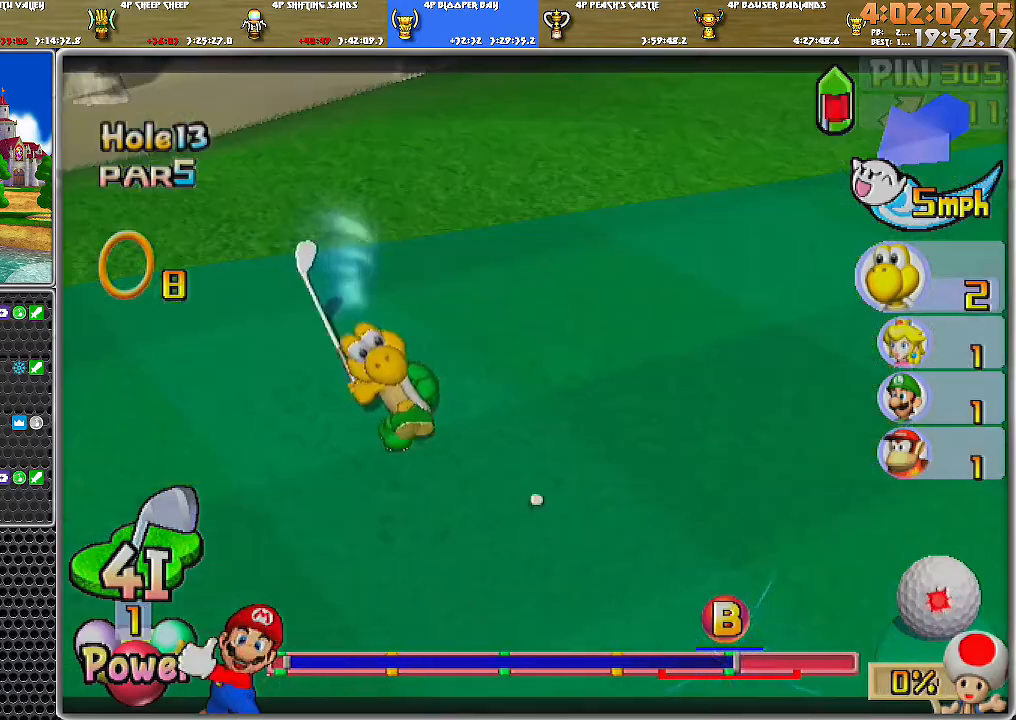
{"buttons": [], "left_stick": "center", "right_stick": "center", "events": []}
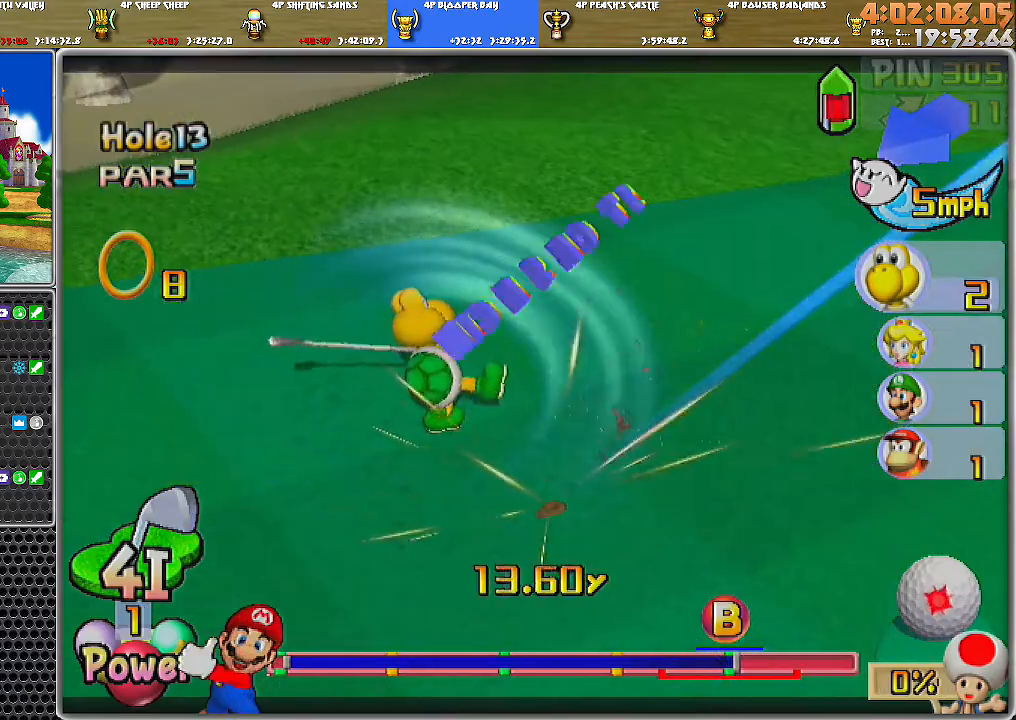
{"buttons": [], "left_stick": "center", "right_stick": "center", "events": []}
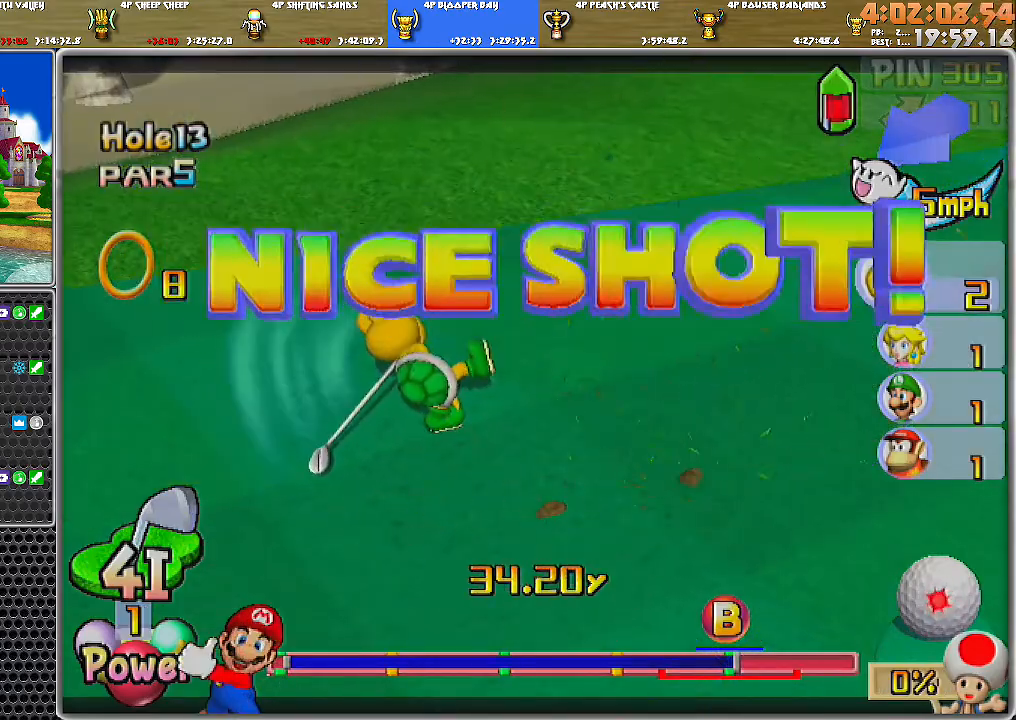
{"buttons": [], "left_stick": "center", "right_stick": "center", "events": []}